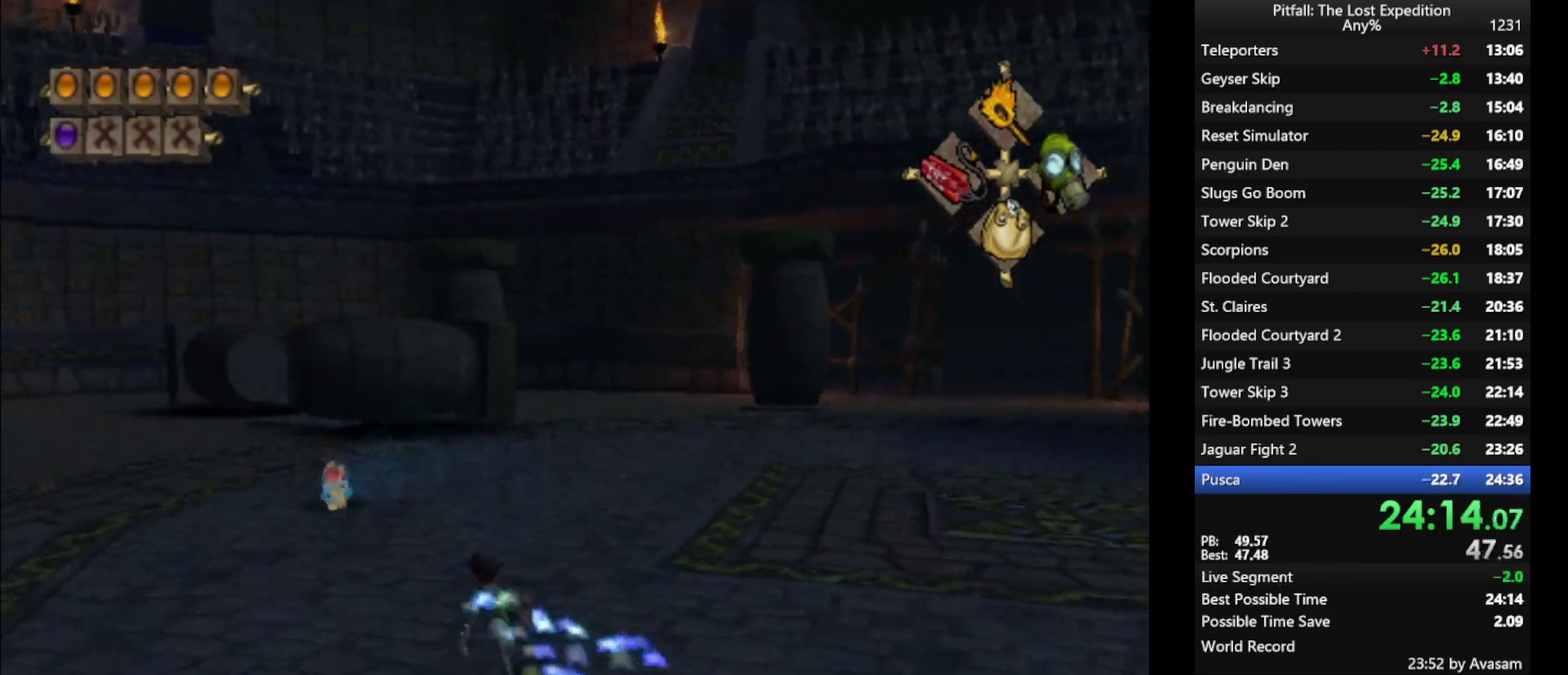
Gameplay with a controller (Nintendo layout); each line is a JSON object with the inputs held at the frame after it. "events" lists button and stick changes between this image and that frame as [ms after this image, input, new state], when the widget could be followed in between. Not read: L3 R3.
{"buttons": [], "left_stick": "up-left", "right_stick": "center", "events": [[17, "X", "up"], [83, "X", "down"], [133, "X", "up"], [200, "X", "down"], [283, "X", "up"], [333, "X", "down"], [383, "X", "up"]]}
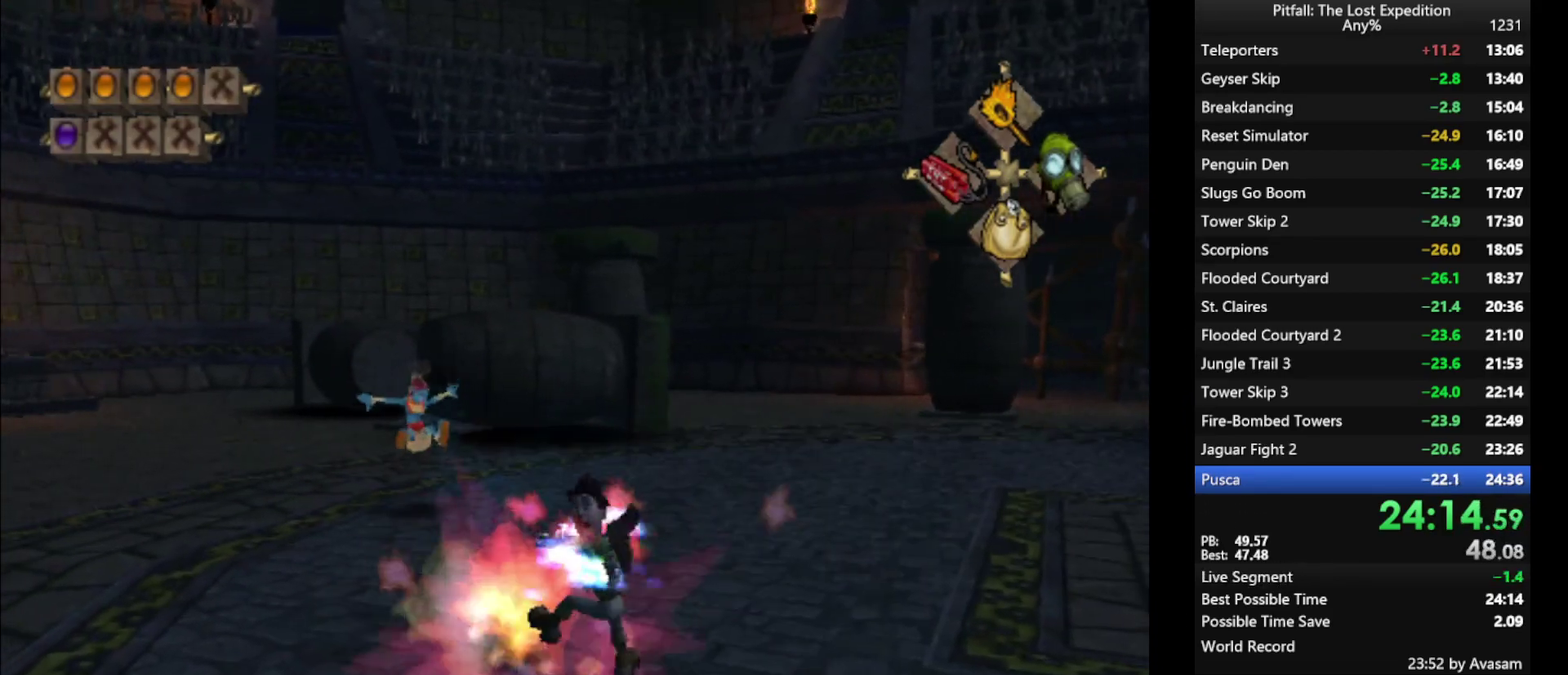
{"buttons": [], "left_stick": "up-left", "right_stick": "center", "events": [[33, "X", "down"], [100, "X", "up"], [150, "X", "down"], [217, "X", "up"], [267, "X", "down"], [333, "X", "up"], [400, "X", "down"], [467, "X", "up"]]}
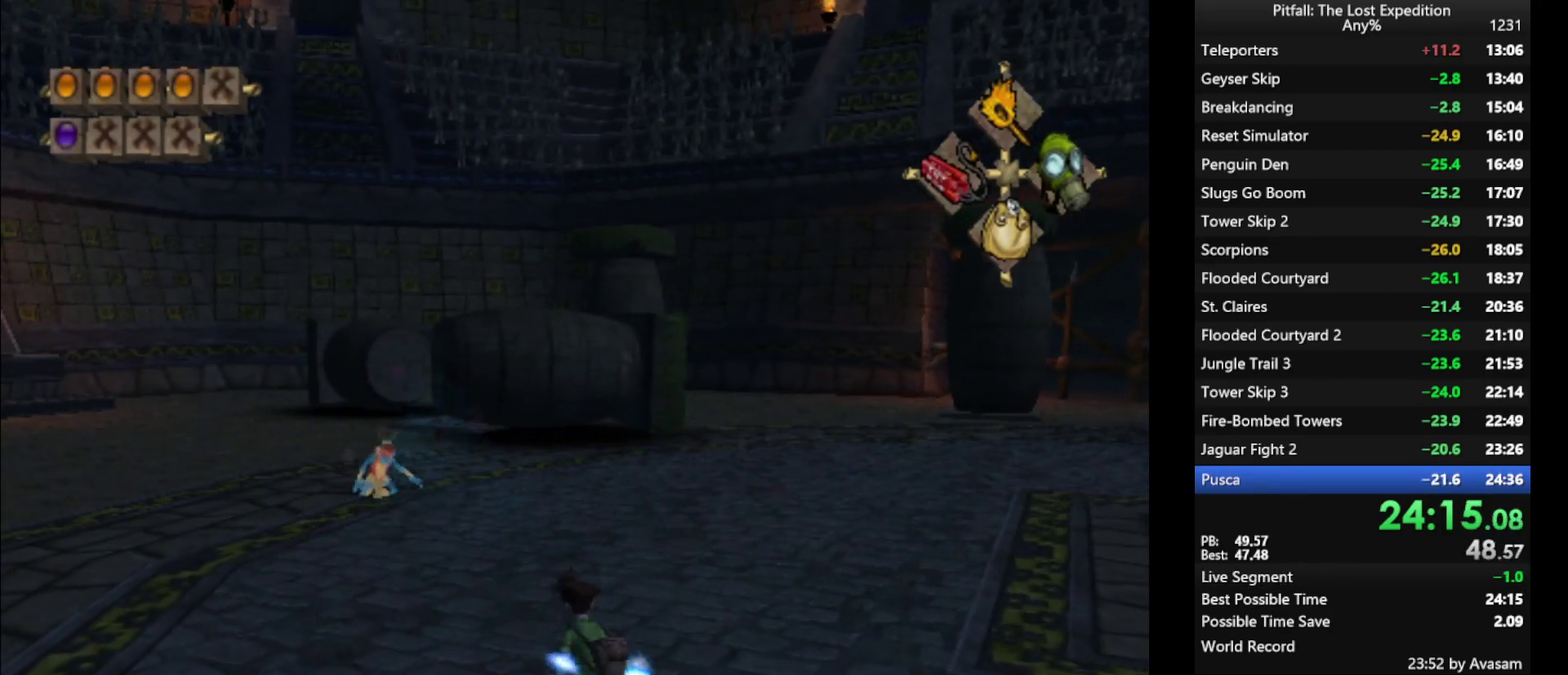
{"buttons": ["X"], "left_stick": "up-left", "right_stick": "center", "events": [[17, "X", "down"], [67, "L1", "down"], [133, "L1", "up"], [183, "X", "up"], [250, "X", "down"], [317, "X", "up"], [383, "X", "down"]]}
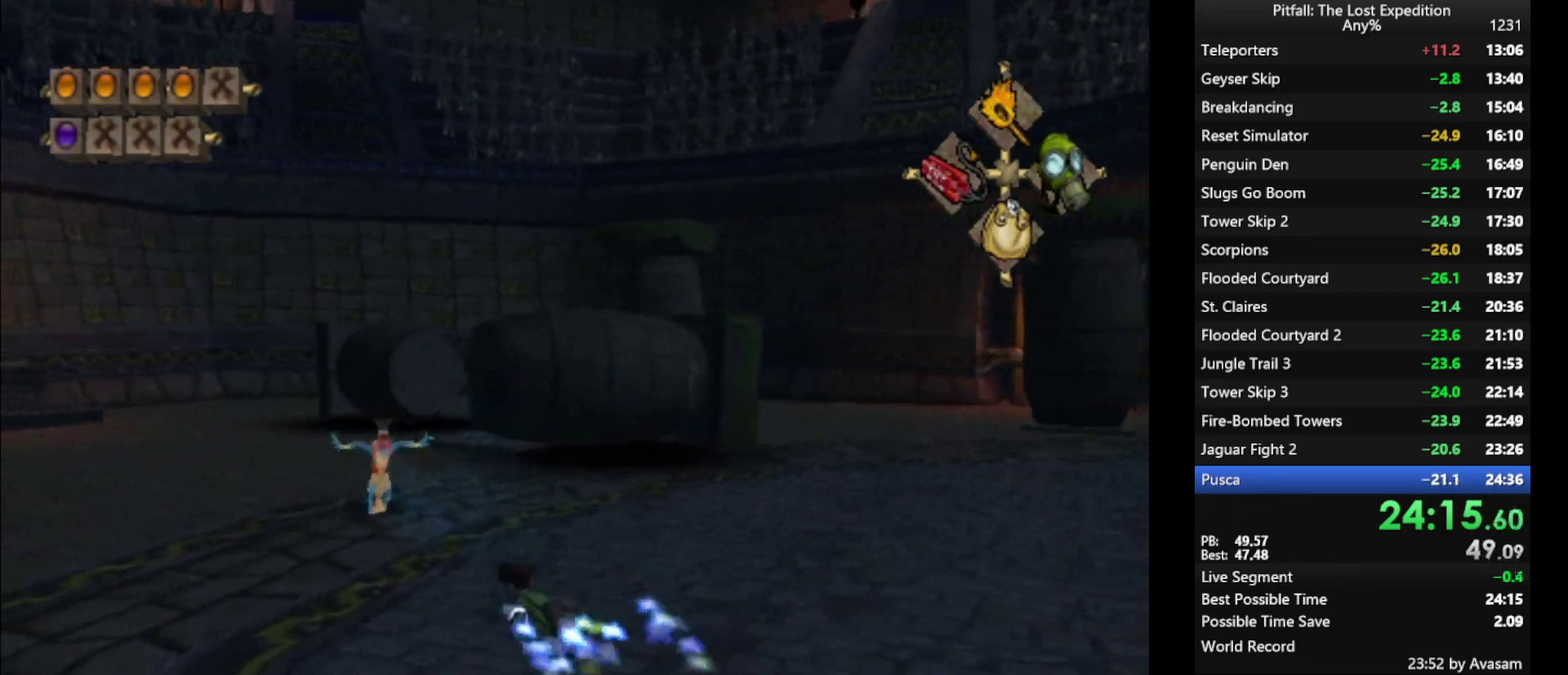
{"buttons": ["X"], "left_stick": "up-left", "right_stick": "center", "events": [[50, "X", "up"], [117, "X", "down"], [167, "X", "up"], [233, "X", "down"], [300, "X", "up"], [333, "L1", "down"], [383, "L1", "up"], [467, "X", "down"]]}
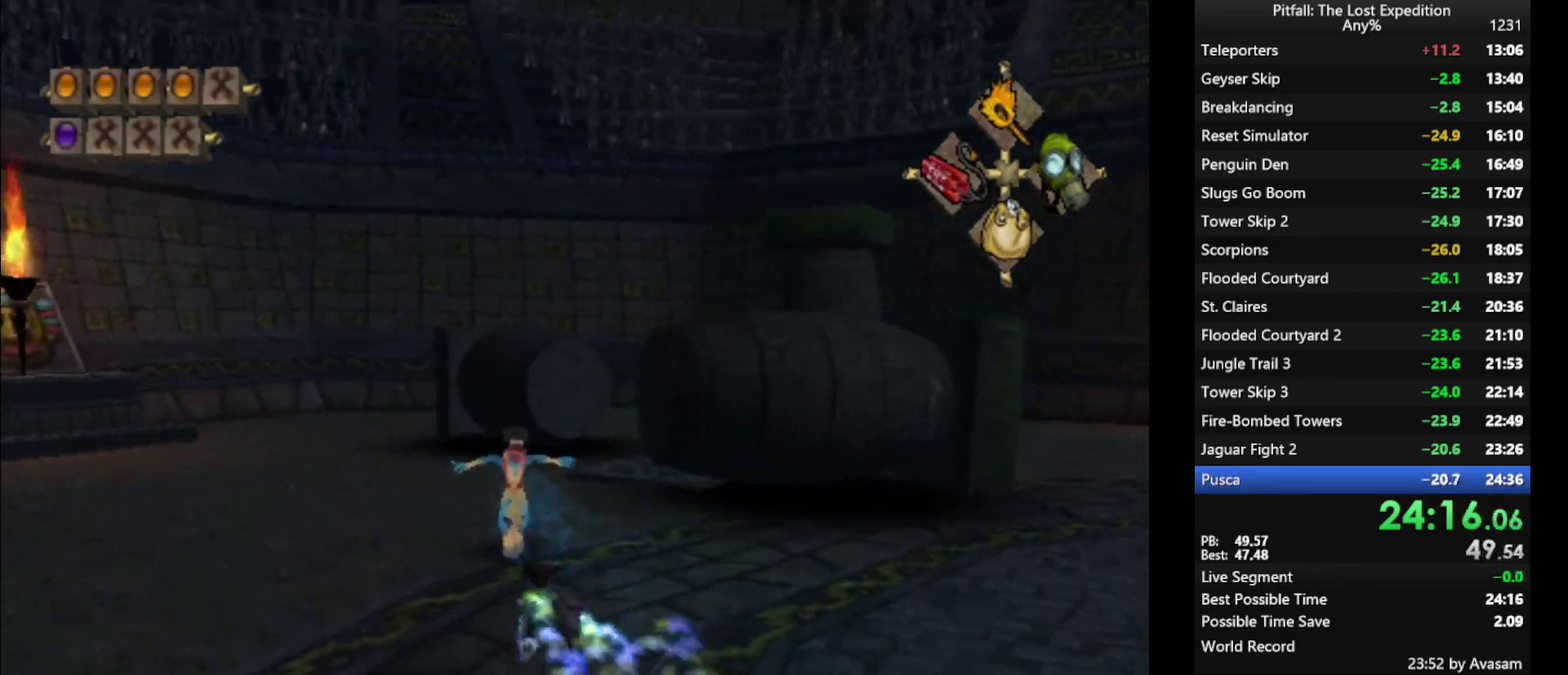
{"buttons": ["B", "L1"], "left_stick": "up", "right_stick": "center", "events": [[33, "X", "up"], [167, "L1", "down"], [183, "X", "down"], [233, "X", "up"], [283, "X", "down"], [333, "X", "up"], [433, "left_stick", "up"], [450, "B", "down"]]}
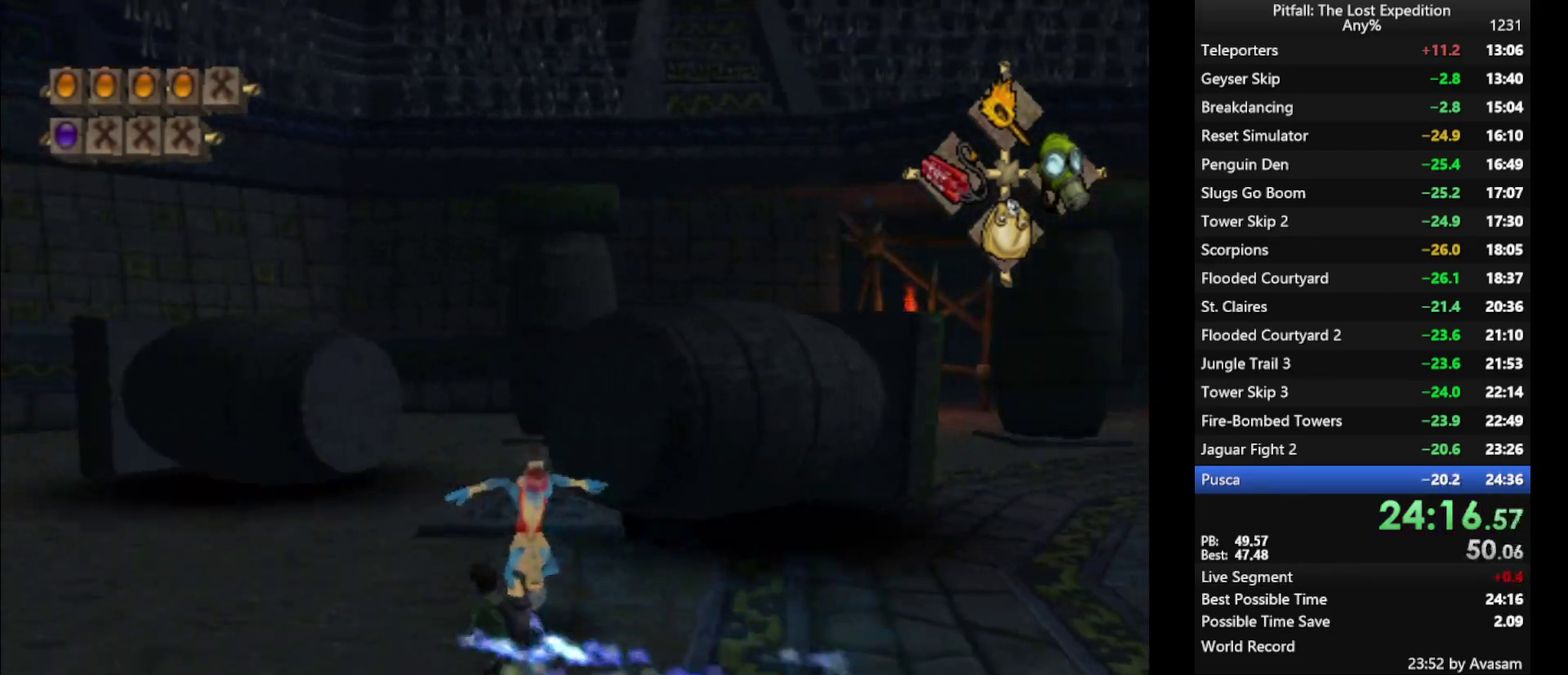
{"buttons": ["L1"], "left_stick": "left", "right_stick": "center", "events": [[33, "B", "up"], [183, "left_stick", "up-right"], [233, "left_stick", "up"], [283, "left_stick", "up-left"], [417, "left_stick", "left"]]}
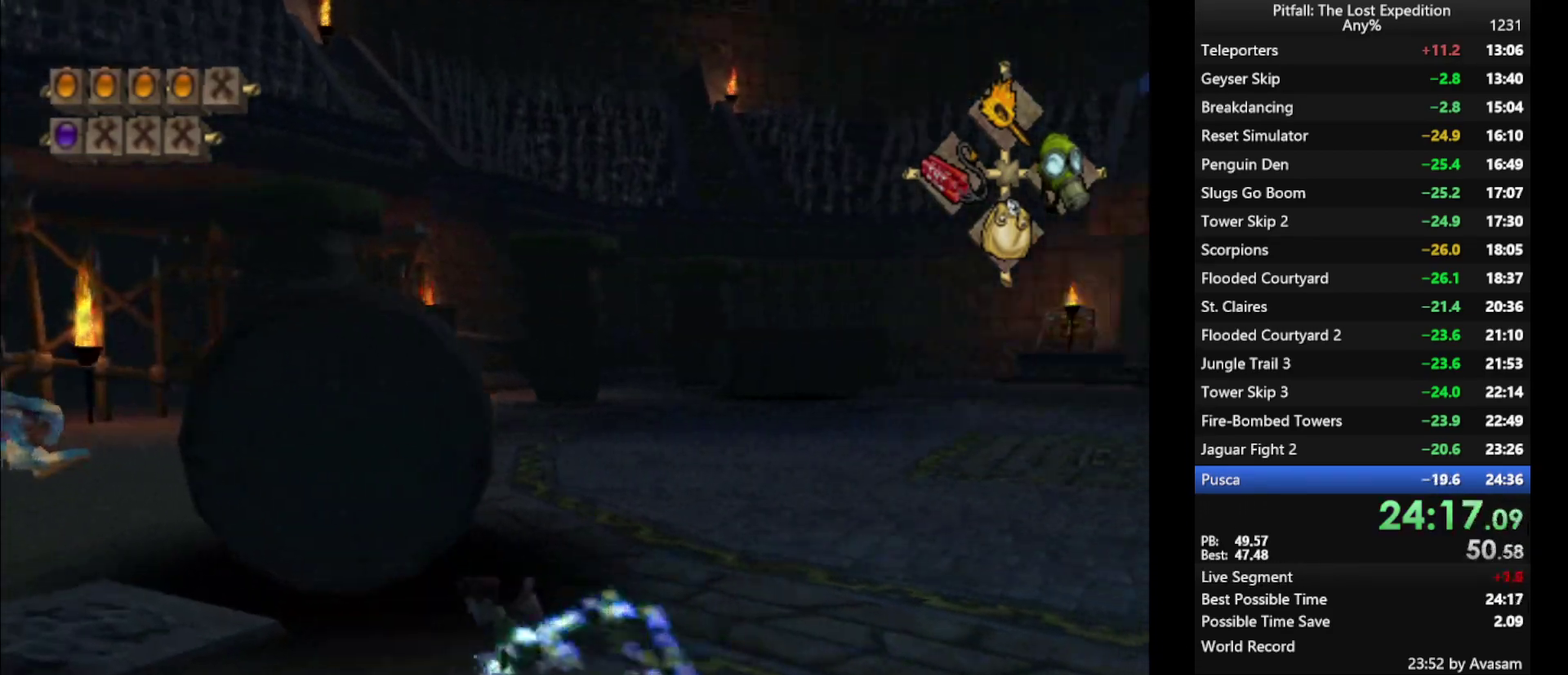
{"buttons": ["L1"], "left_stick": "up-left", "right_stick": "center", "events": [[100, "L1", "up"], [250, "left_stick", "up-left"], [283, "L1", "down"]]}
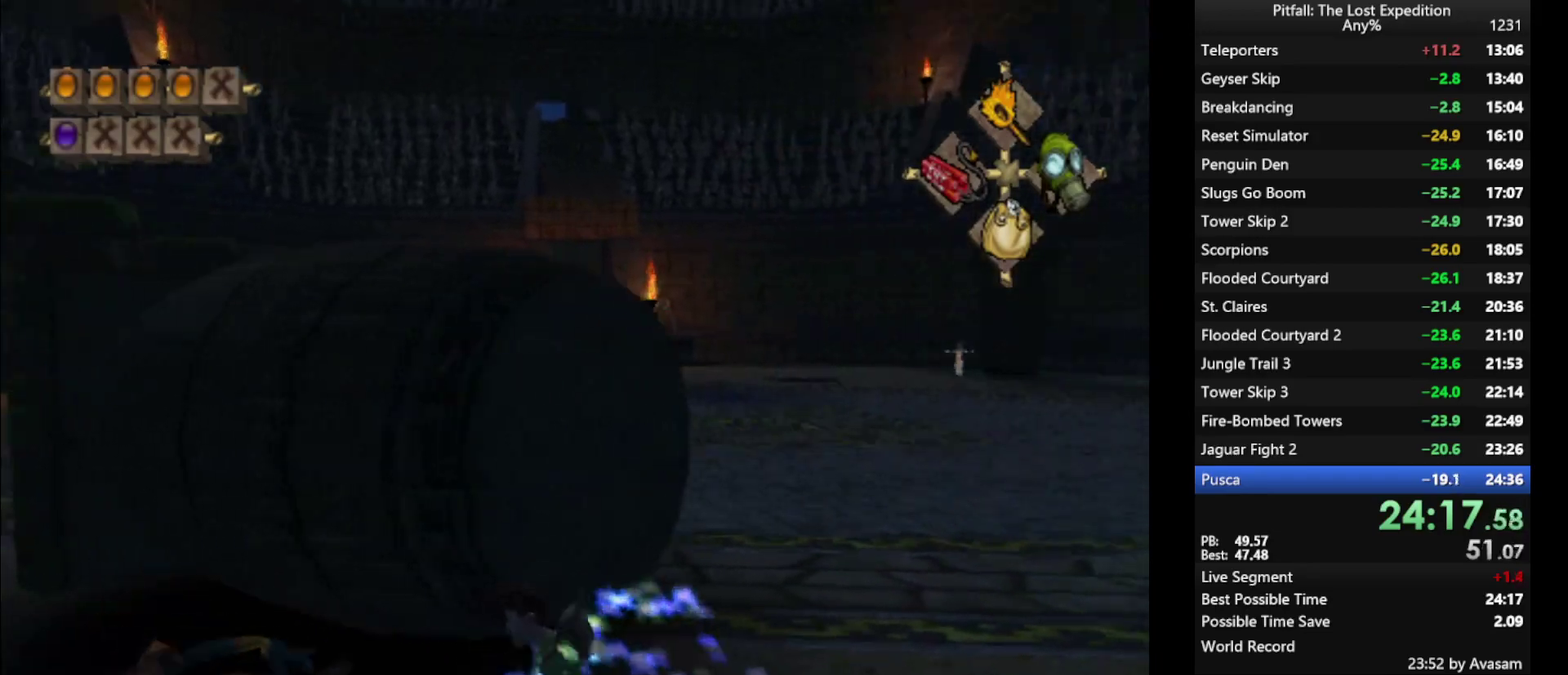
{"buttons": [], "left_stick": "up-right", "right_stick": "center", "events": [[67, "L1", "up"], [67, "left_stick", "left"], [283, "L1", "down"], [283, "left_stick", "up"], [333, "X", "down"], [350, "left_stick", "up-right"], [400, "X", "up"], [467, "L1", "up"]]}
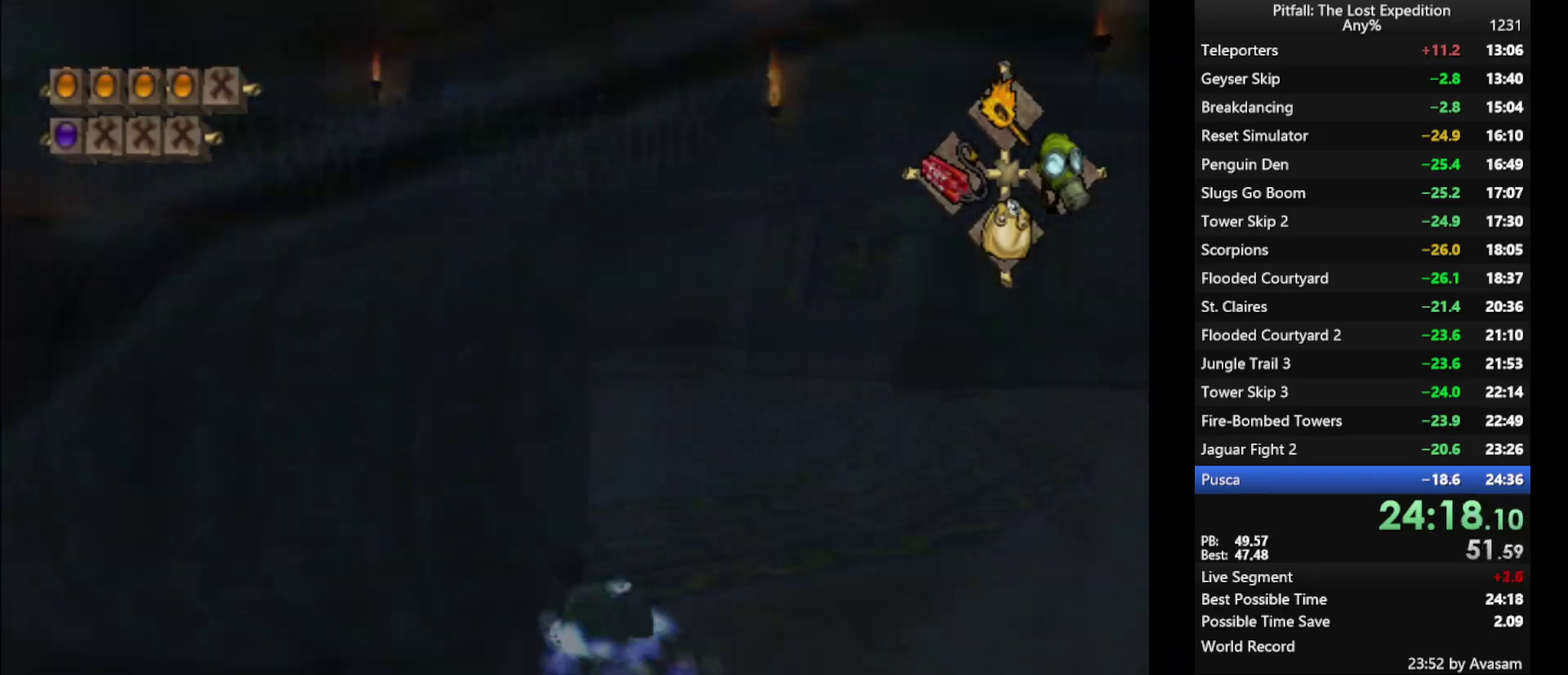
{"buttons": ["X"], "left_stick": "up", "right_stick": "center", "events": [[50, "R1", "down"], [50, "left_stick", "up"], [200, "R1", "up"], [367, "X", "down"], [417, "X", "up"], [467, "X", "down"]]}
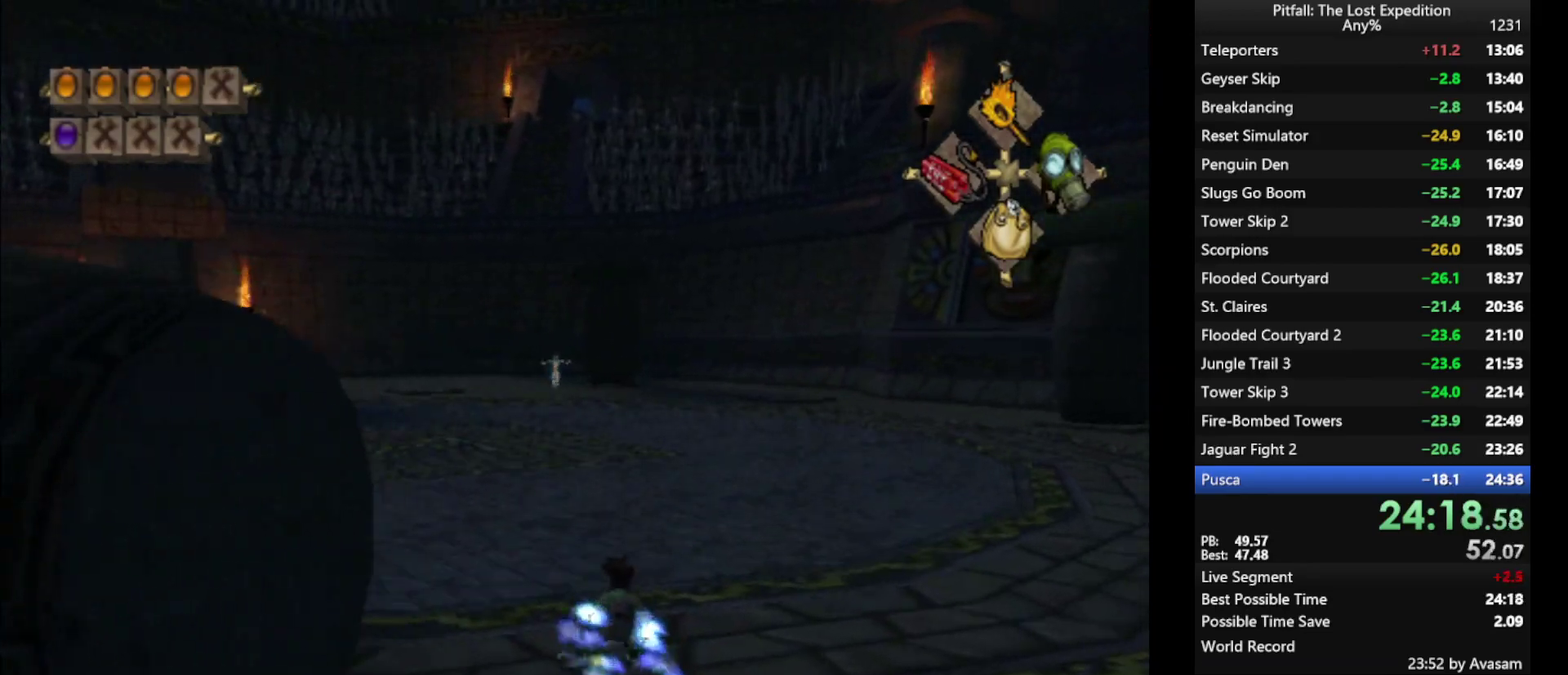
{"buttons": ["X"], "left_stick": "up", "right_stick": "center", "events": [[33, "X", "up"], [117, "R1", "down"], [200, "R1", "up"], [383, "X", "down"], [450, "X", "up"], [500, "X", "down"]]}
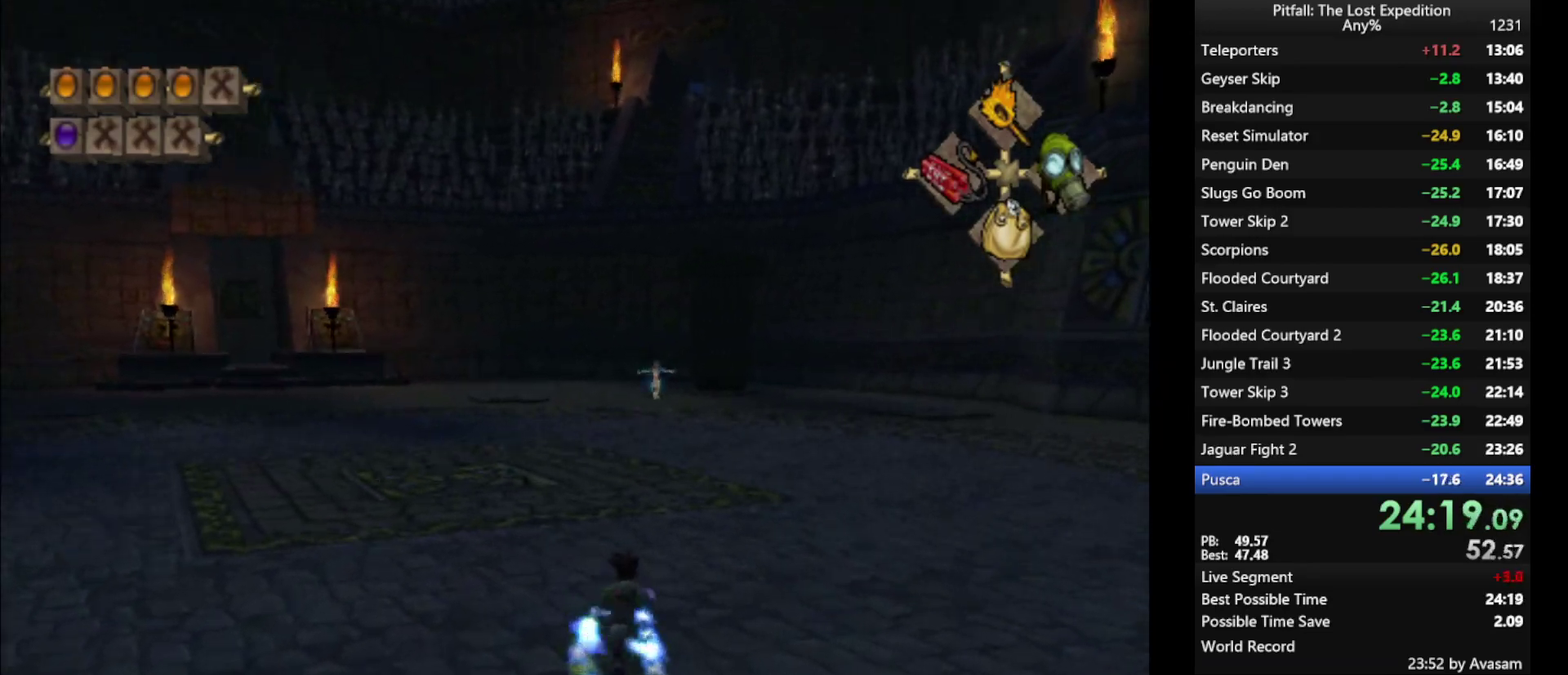
{"buttons": [], "left_stick": "up", "right_stick": "center", "events": [[250, "X", "up"], [317, "X", "down"], [367, "X", "up"], [400, "L1", "down"], [433, "X", "down"], [483, "L1", "up"], [483, "X", "up"]]}
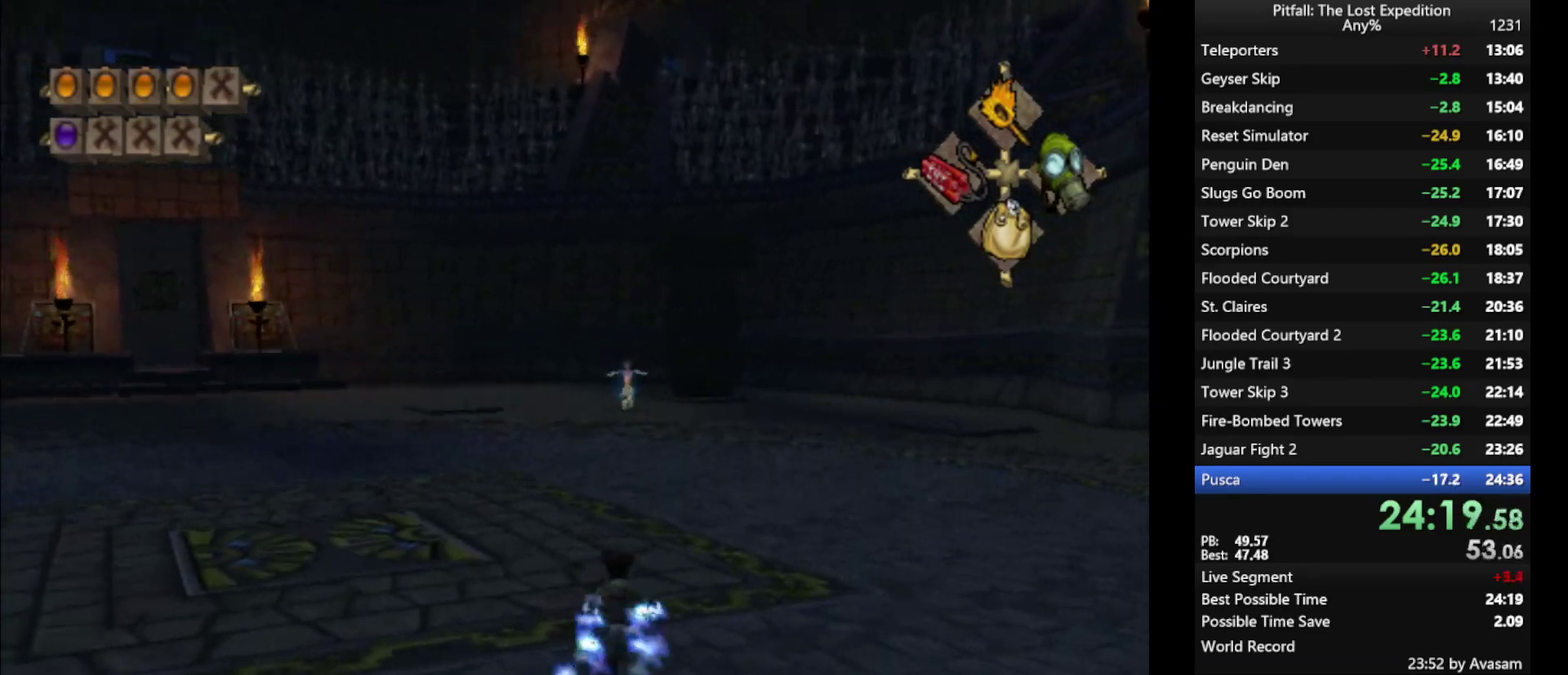
{"buttons": ["X"], "left_stick": "up", "right_stick": "center", "events": [[33, "X", "down"], [100, "X", "up"], [150, "X", "down"], [200, "X", "up"], [250, "X", "down"], [400, "X", "up"], [450, "X", "down"]]}
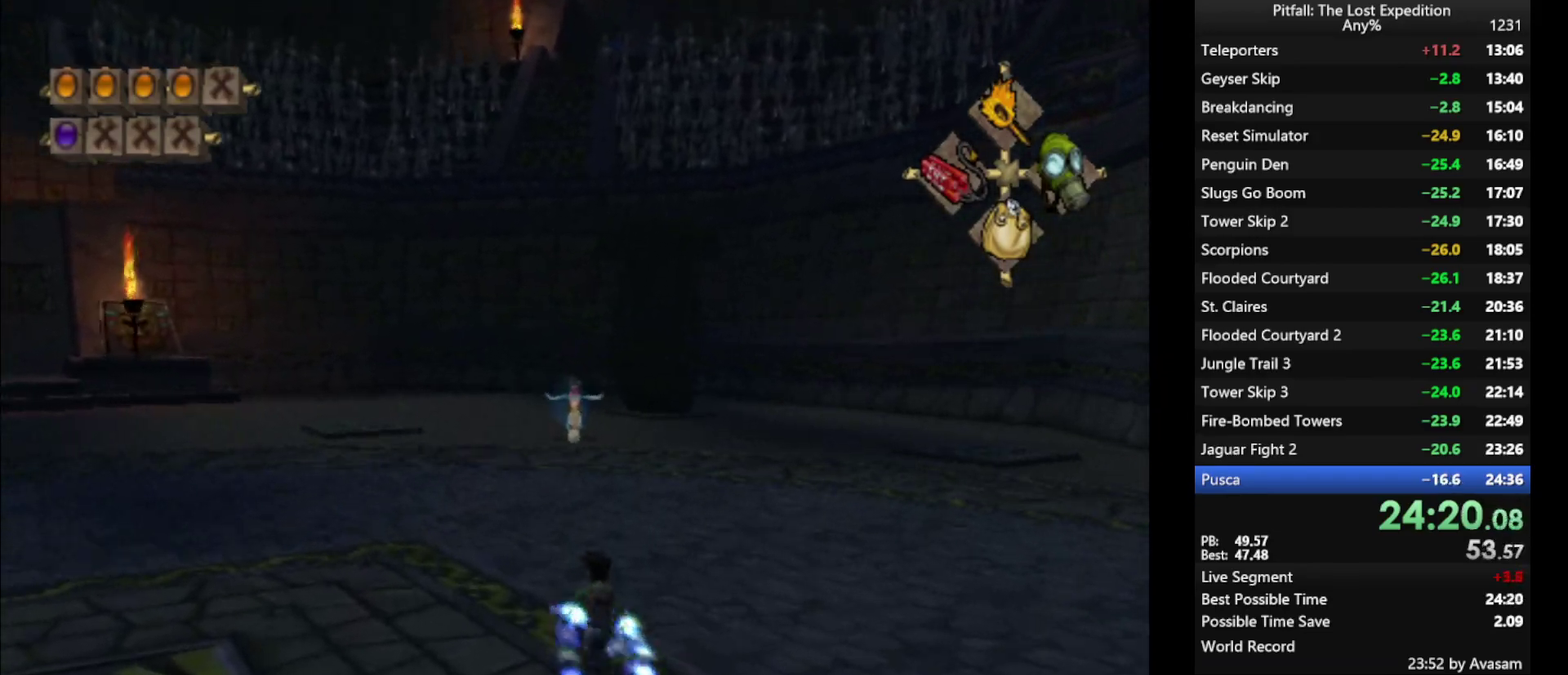
{"buttons": ["X"], "left_stick": "up", "right_stick": "center", "events": [[33, "X", "up"], [167, "X", "down"], [233, "X", "up"], [483, "X", "down"]]}
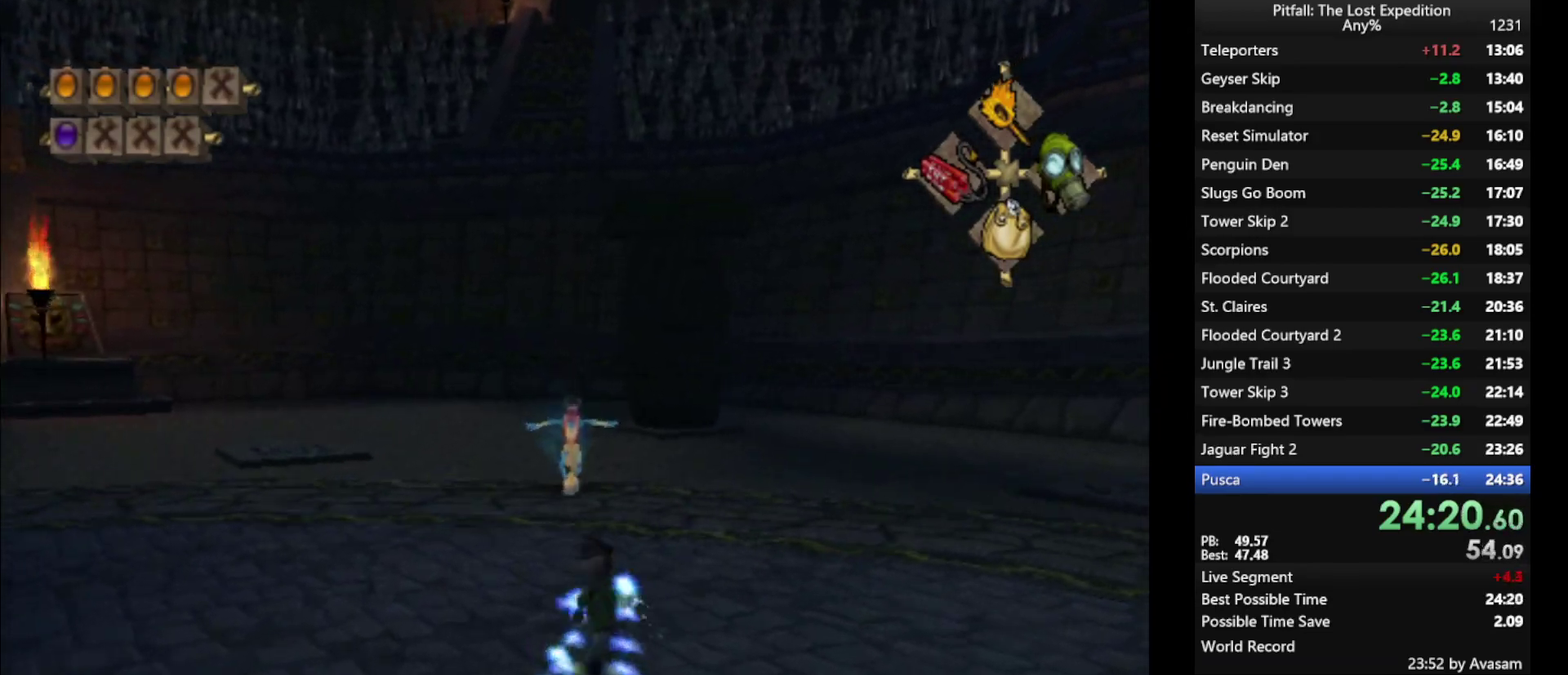
{"buttons": [], "left_stick": "up-left", "right_stick": "center", "events": [[33, "X", "up"], [200, "X", "down"], [250, "X", "up"], [300, "X", "down"], [333, "left_stick", "up-left"], [367, "X", "up"], [417, "X", "down"], [483, "X", "up"]]}
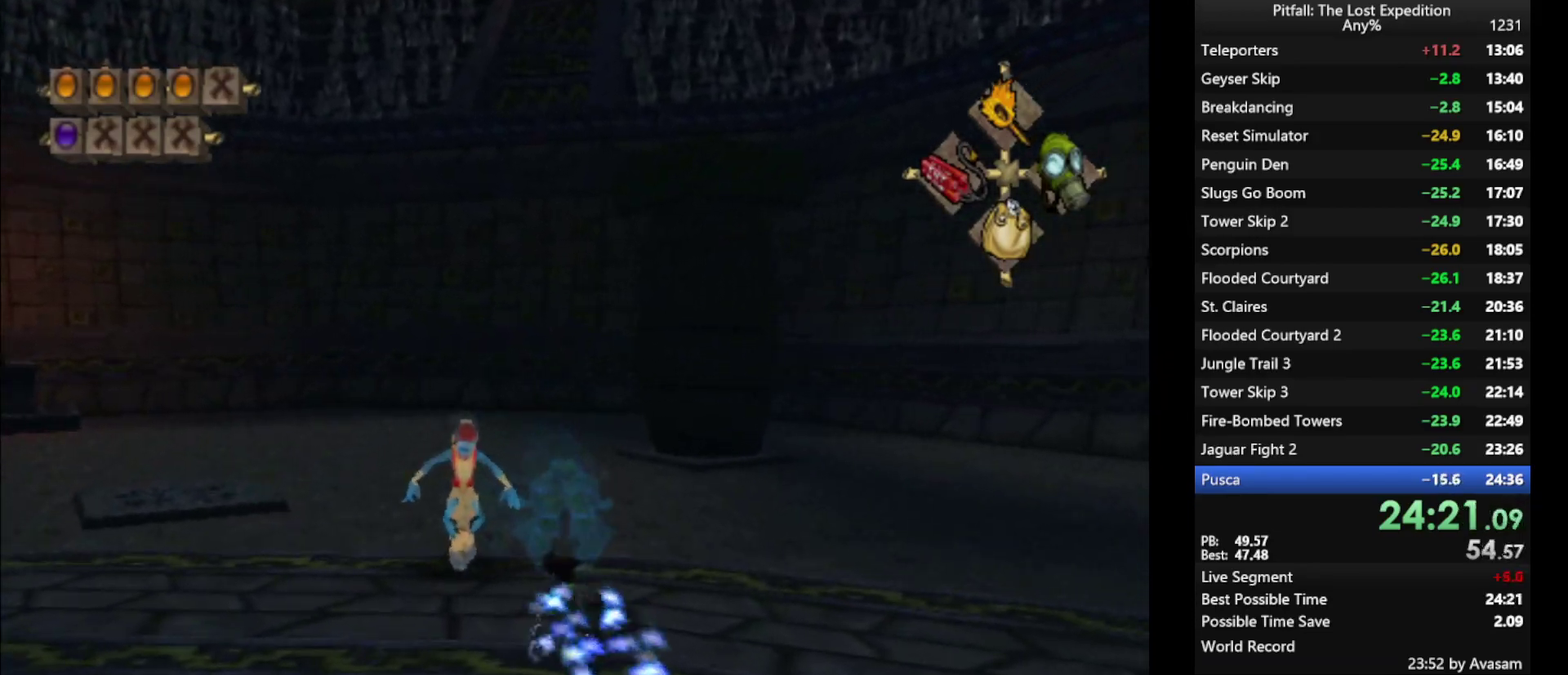
{"buttons": ["X", "R1"], "left_stick": "left", "right_stick": "center", "events": [[33, "X", "down"], [83, "X", "up"], [133, "left_stick", "up"], [150, "B", "down"], [250, "B", "up"], [250, "left_stick", "up-left"], [333, "R1", "down"], [367, "left_stick", "left"], [450, "X", "down"]]}
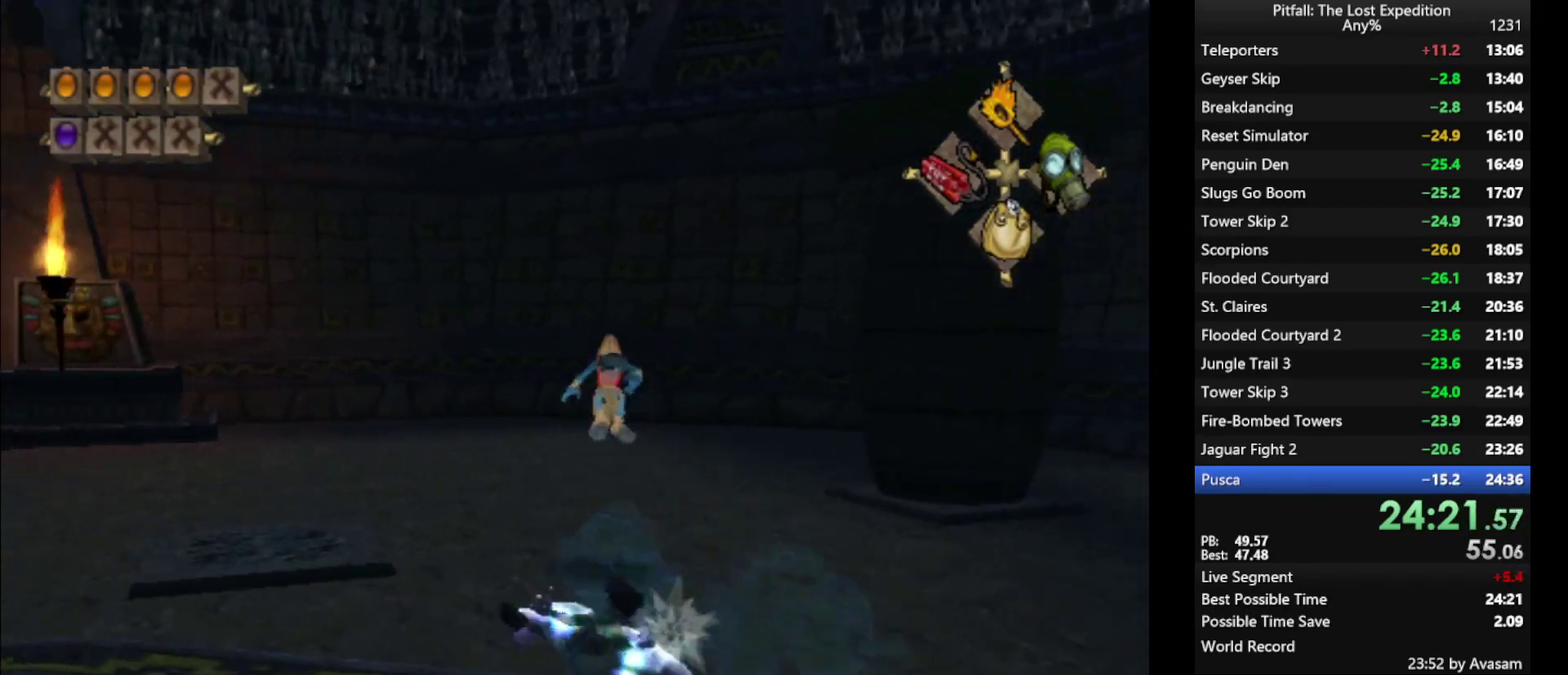
{"buttons": ["X", "R1"], "left_stick": "left", "right_stick": "center", "events": [[33, "X", "up"], [33, "left_stick", "down-left"], [100, "X", "down"], [150, "X", "up"], [233, "X", "down"], [233, "left_stick", "left"], [300, "X", "up"], [383, "X", "down"], [450, "X", "up"], [500, "X", "down"]]}
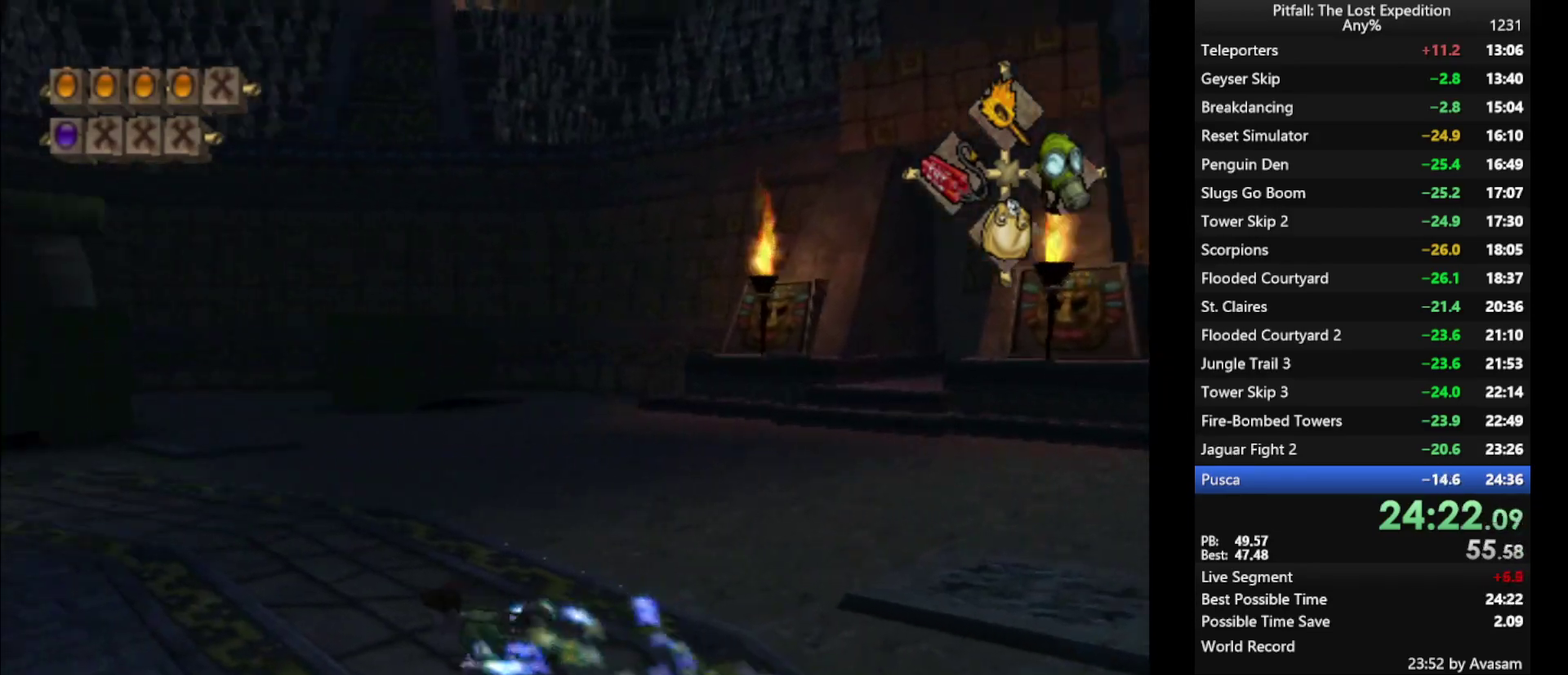
{"buttons": ["R1"], "left_stick": "up-left", "right_stick": "center", "events": [[117, "X", "up"], [200, "X", "down"], [250, "X", "up"], [317, "X", "down"], [317, "left_stick", "up-left"], [450, "X", "up"]]}
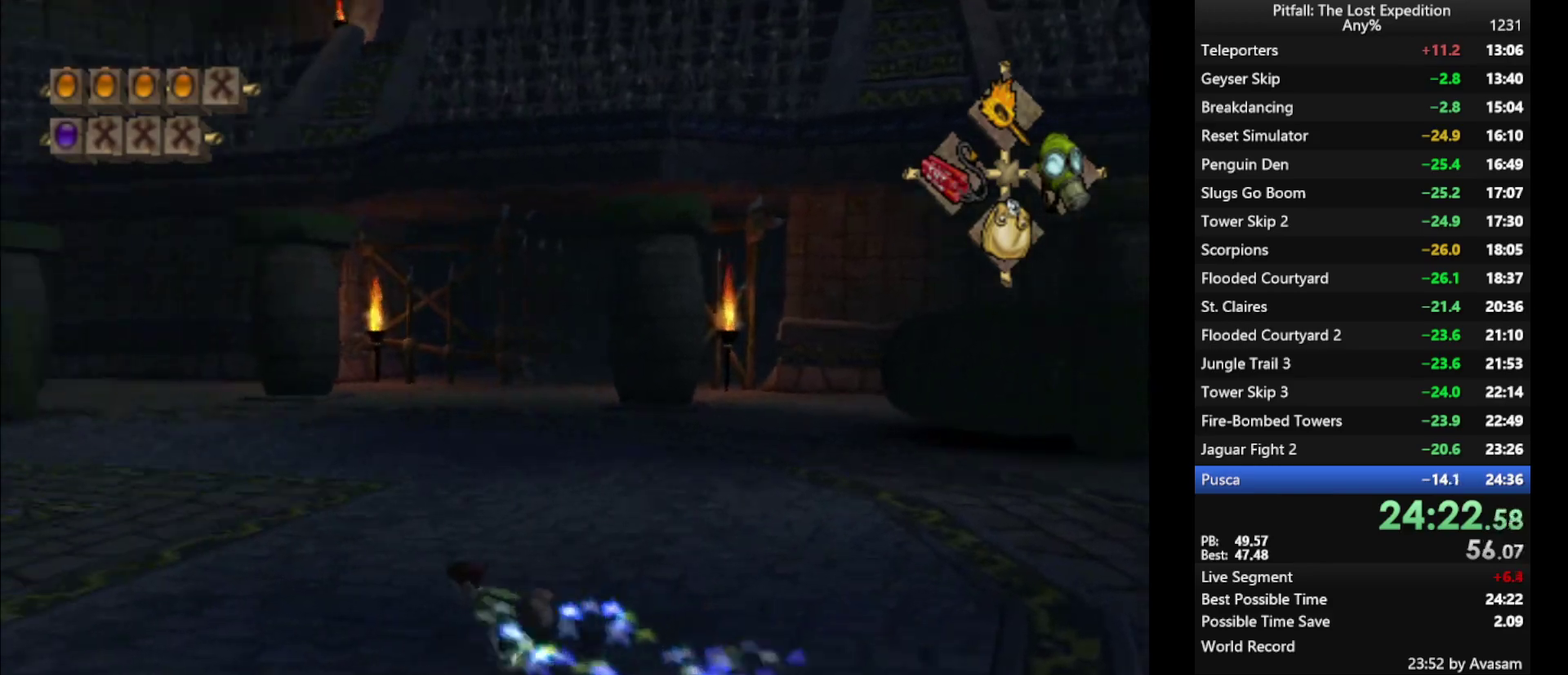
{"buttons": [], "left_stick": "up-right", "right_stick": "center"}
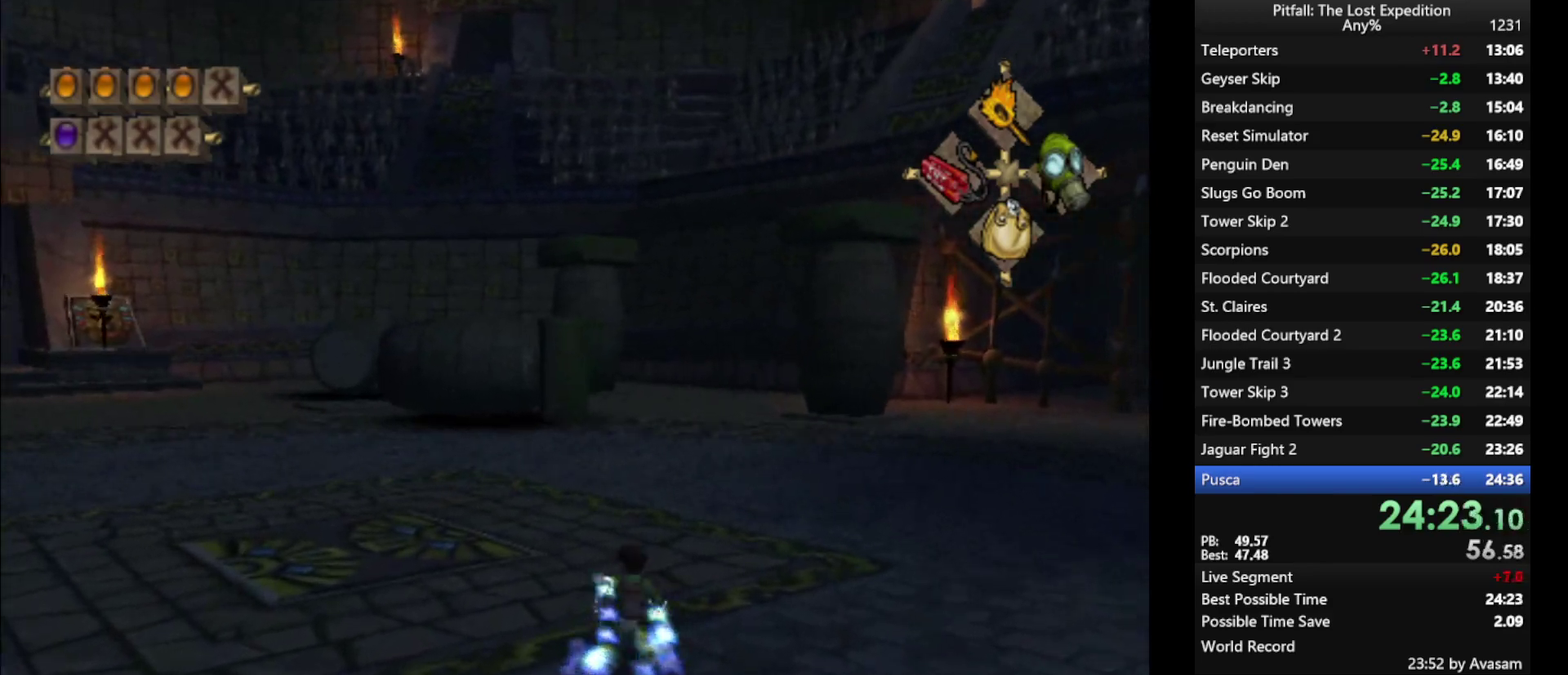
{"buttons": ["X"], "left_stick": "up-right", "right_stick": "center"}
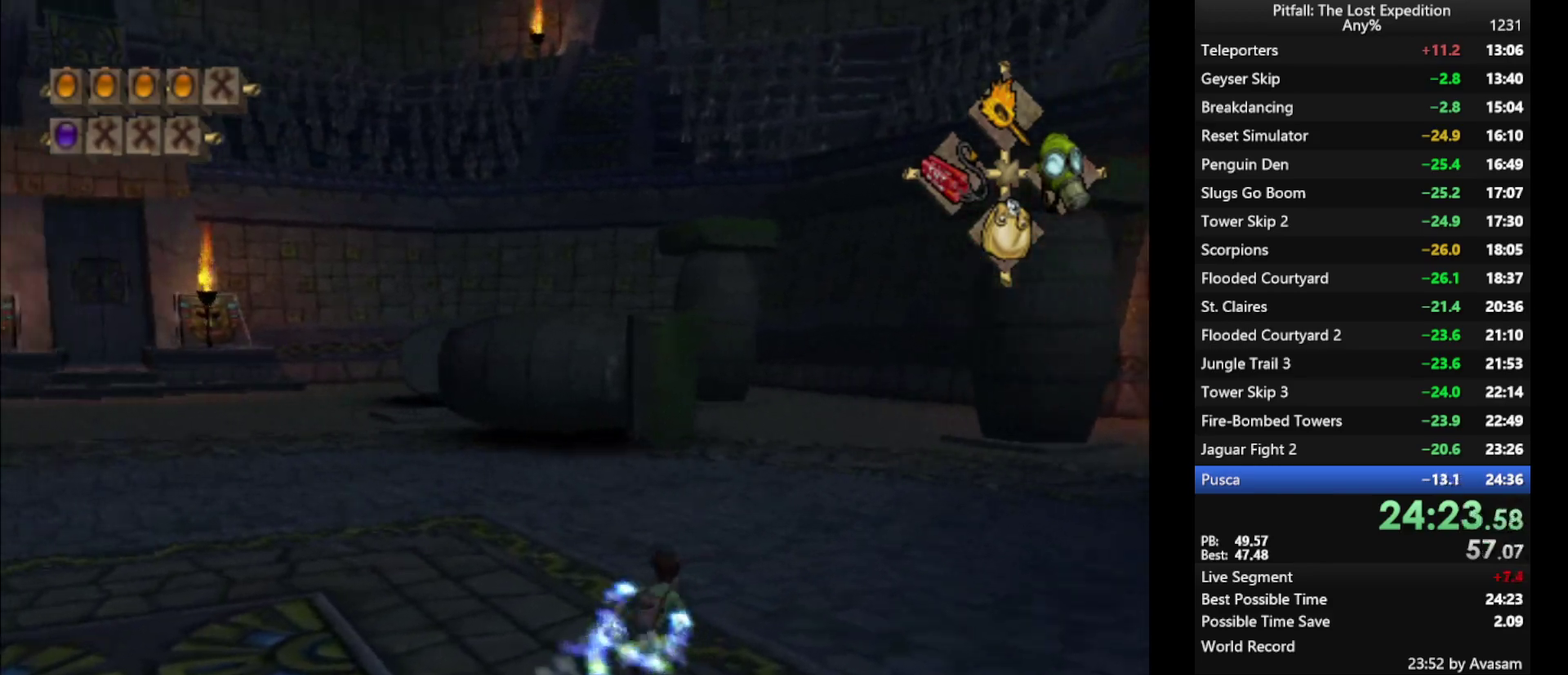
{"buttons": ["X"], "left_stick": "up-right", "right_stick": "center", "events": [[50, "X", "up"], [117, "X", "down"], [183, "X", "up"], [233, "X", "down"], [283, "X", "up"], [450, "X", "down"]]}
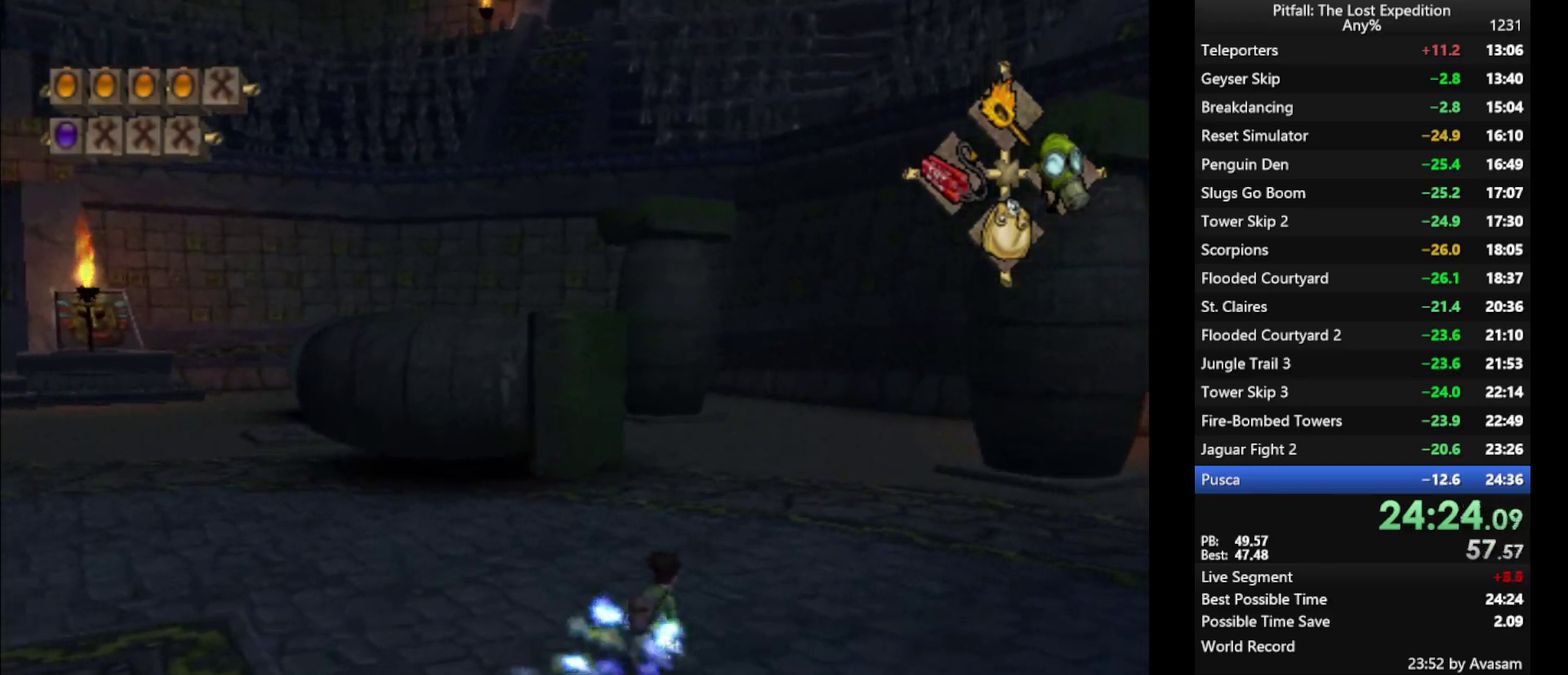
{"buttons": ["R1"], "left_stick": "up-right", "right_stick": "center", "events": [[67, "R1", "down"], [183, "X", "up"], [200, "R1", "up"], [250, "X", "down"], [333, "X", "up"], [383, "X", "down"], [400, "R1", "down"], [450, "X", "up"]]}
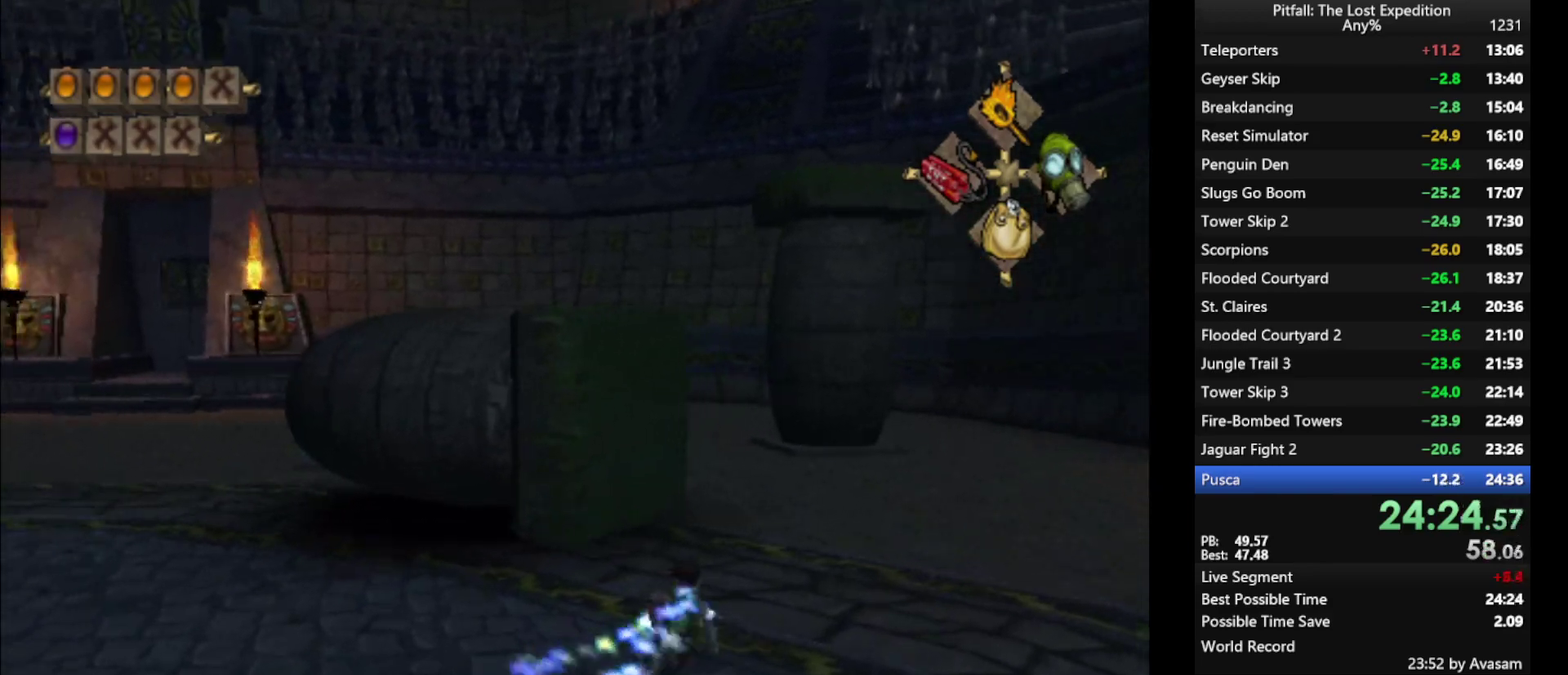
{"buttons": ["X", "R1"], "left_stick": "up-right", "right_stick": "center", "events": [[83, "X", "down"], [117, "R1", "up"], [150, "X", "up"], [200, "X", "down"], [333, "R1", "down"]]}
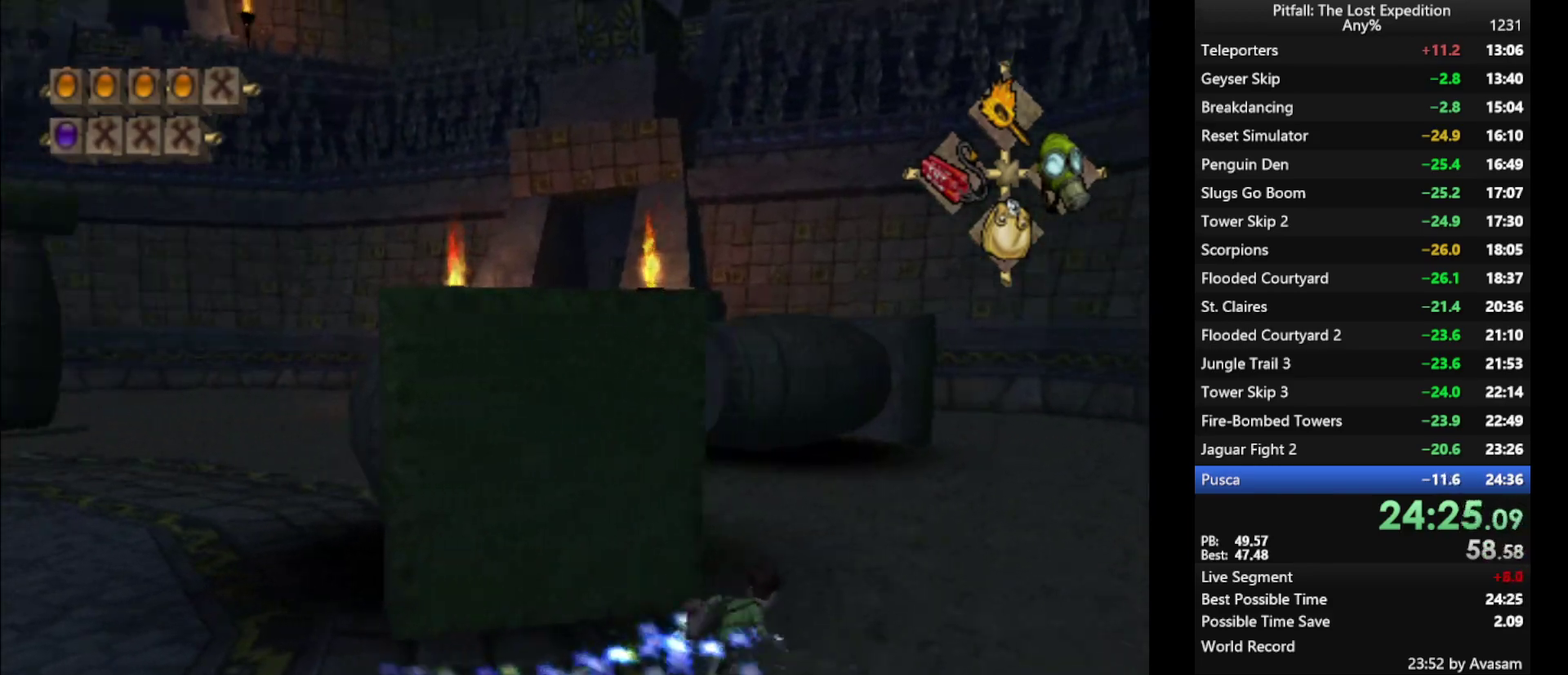
{"buttons": ["R1"], "left_stick": "up-right", "right_stick": "center", "events": [[67, "X", "up"], [100, "left_stick", "up"], [183, "left_stick", "up-left"], [333, "left_stick", "up"], [383, "left_stick", "up-right"]]}
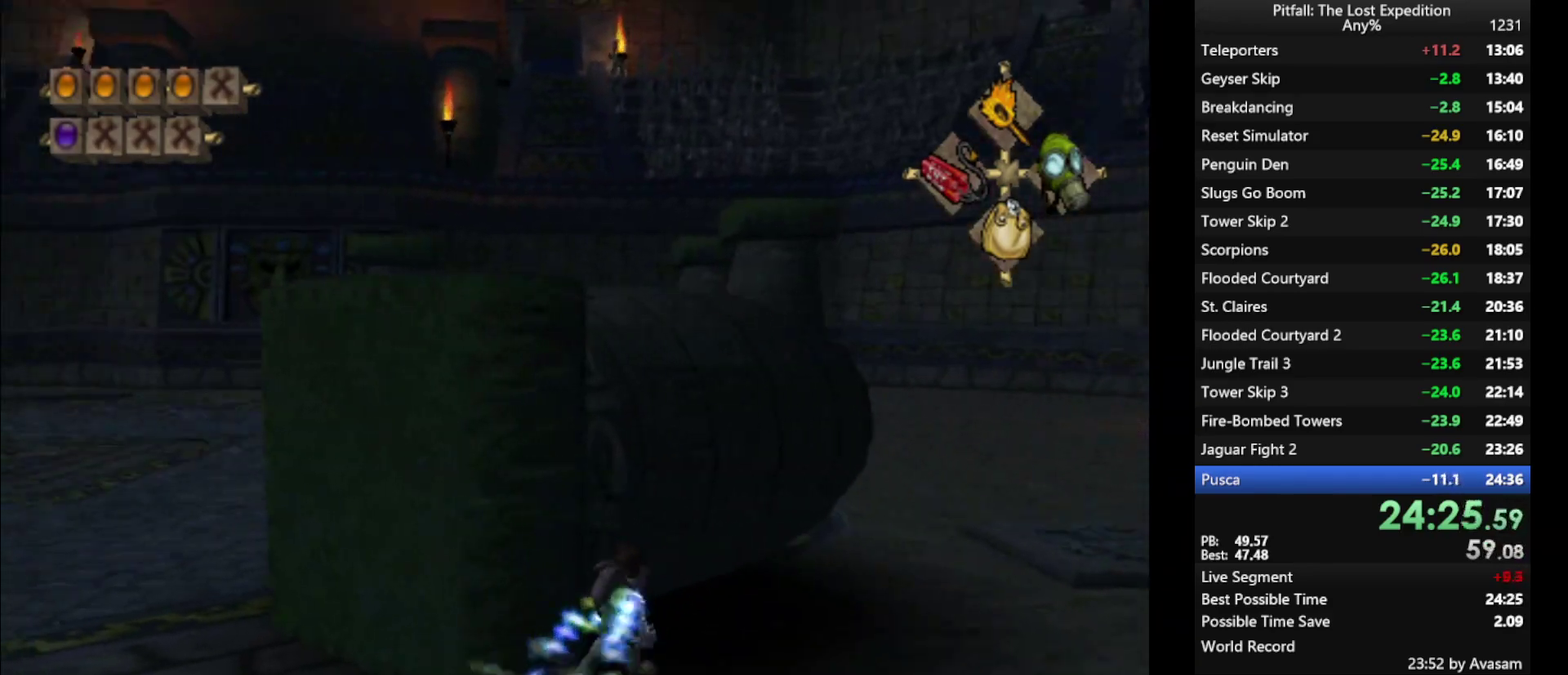
{"buttons": ["R1"], "left_stick": "center", "right_stick": "center", "events": [[167, "R1", "up"], [200, "left_stick", "right"], [233, "R1", "down"], [350, "left_stick", "up-right"], [367, "R1", "up"], [433, "left_stick", "center"], [483, "R1", "down"]]}
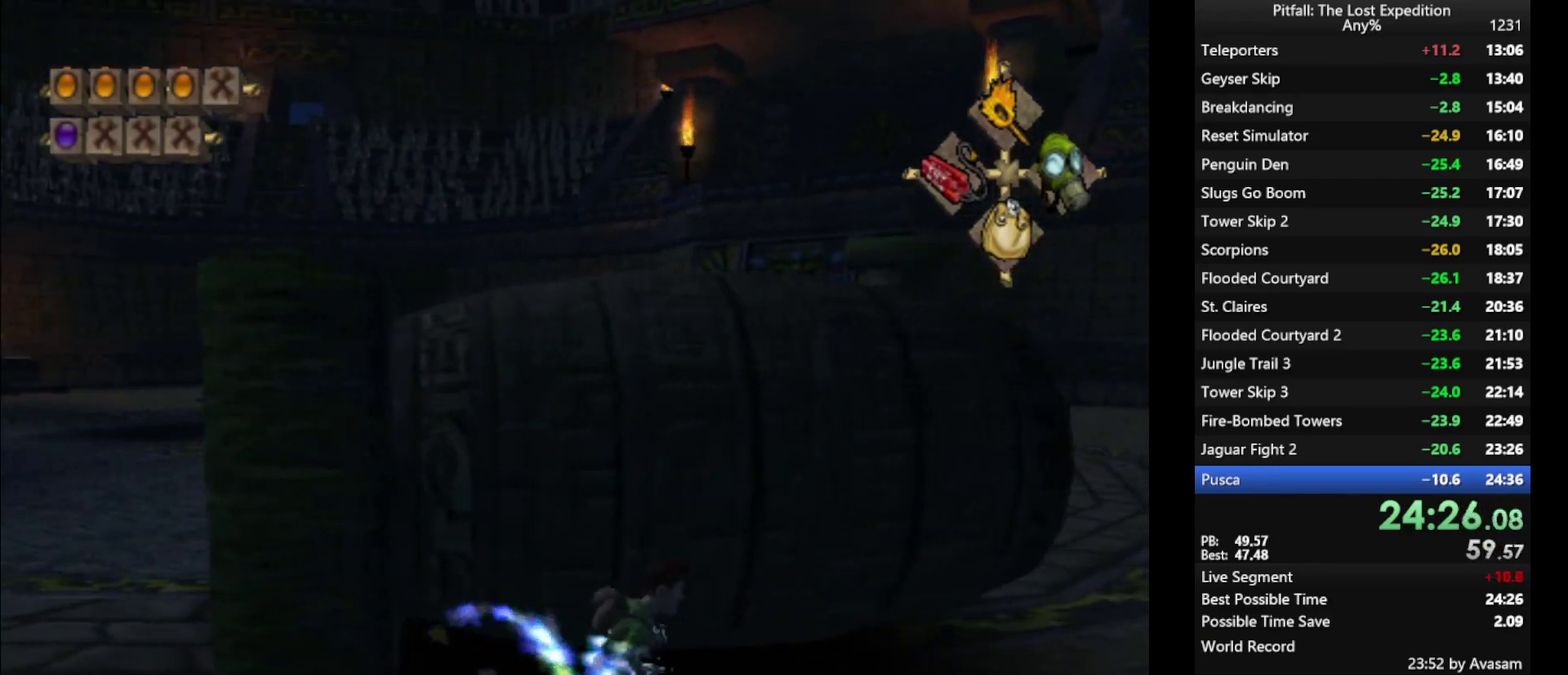
{"buttons": [], "left_stick": "center", "right_stick": "center", "events": [[67, "R1", "up"], [100, "left_stick", "up-right"], [167, "left_stick", "up"], [417, "left_stick", "center"]]}
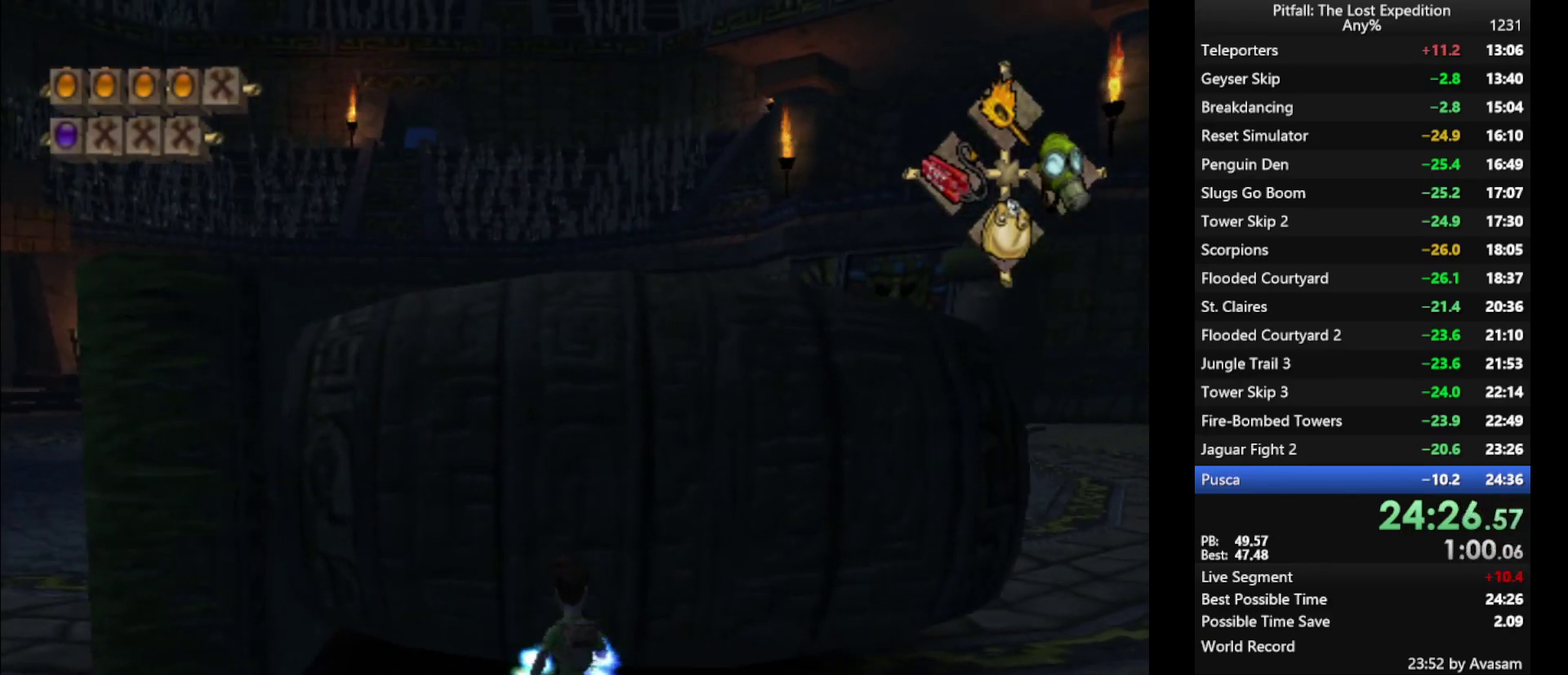
{"buttons": [], "left_stick": "center", "right_stick": "center", "events": [[167, "left_stick", "up-left"], [300, "L1", "down"], [350, "L1", "up"], [433, "left_stick", "center"]]}
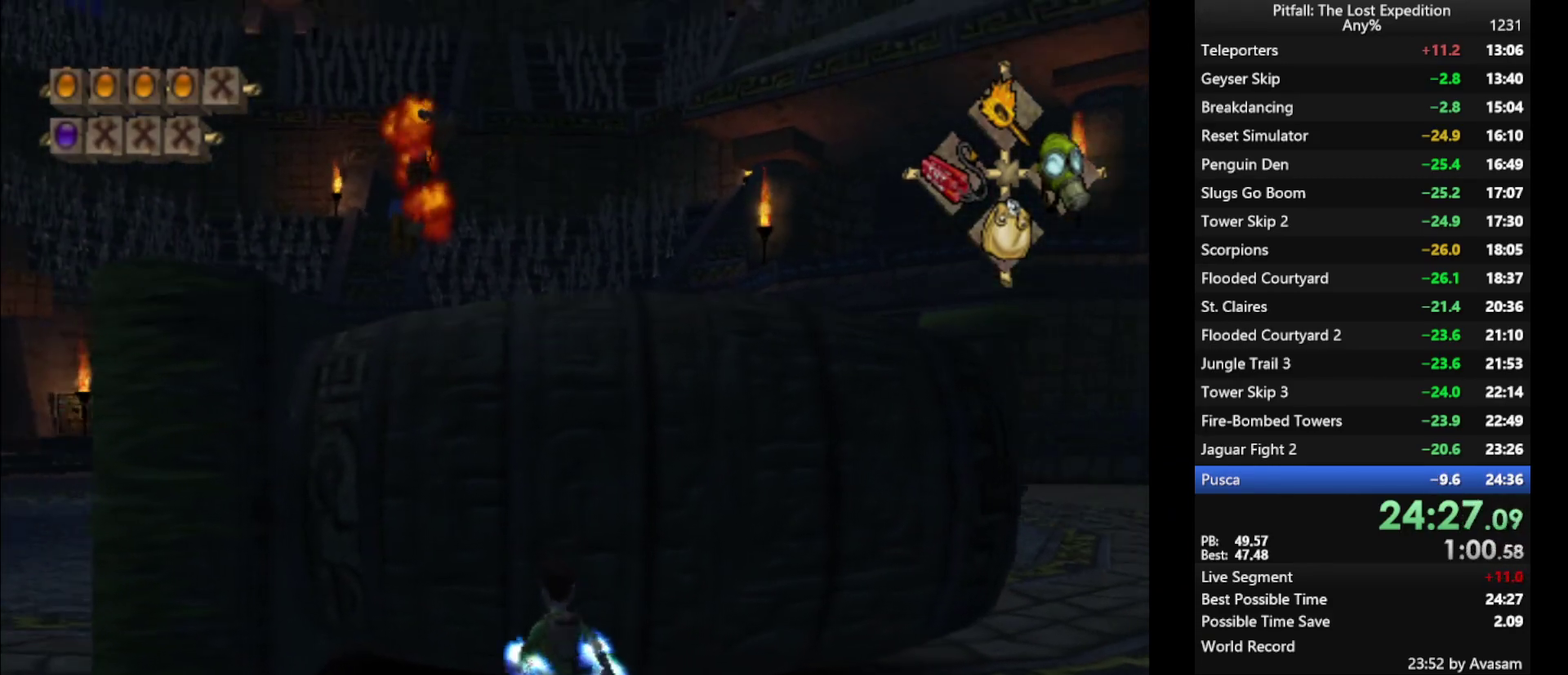
{"buttons": [], "left_stick": "up", "right_stick": "center", "events": [[117, "left_stick", "up"], [250, "left_stick", "up-right"], [433, "left_stick", "up"]]}
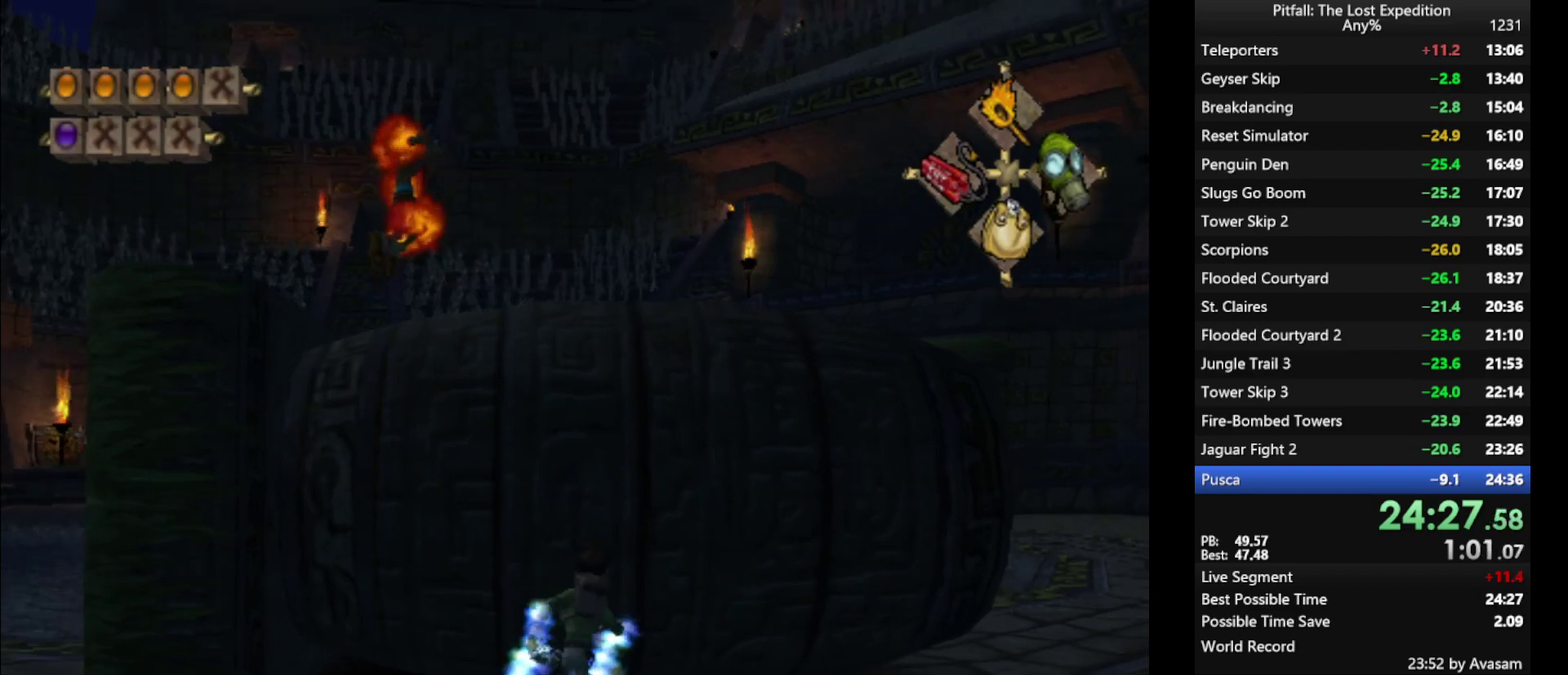
{"buttons": [], "left_stick": "up", "right_stick": "center", "events": [[83, "B", "down"], [133, "A", "down"], [150, "B", "up"], [200, "A", "up"]]}
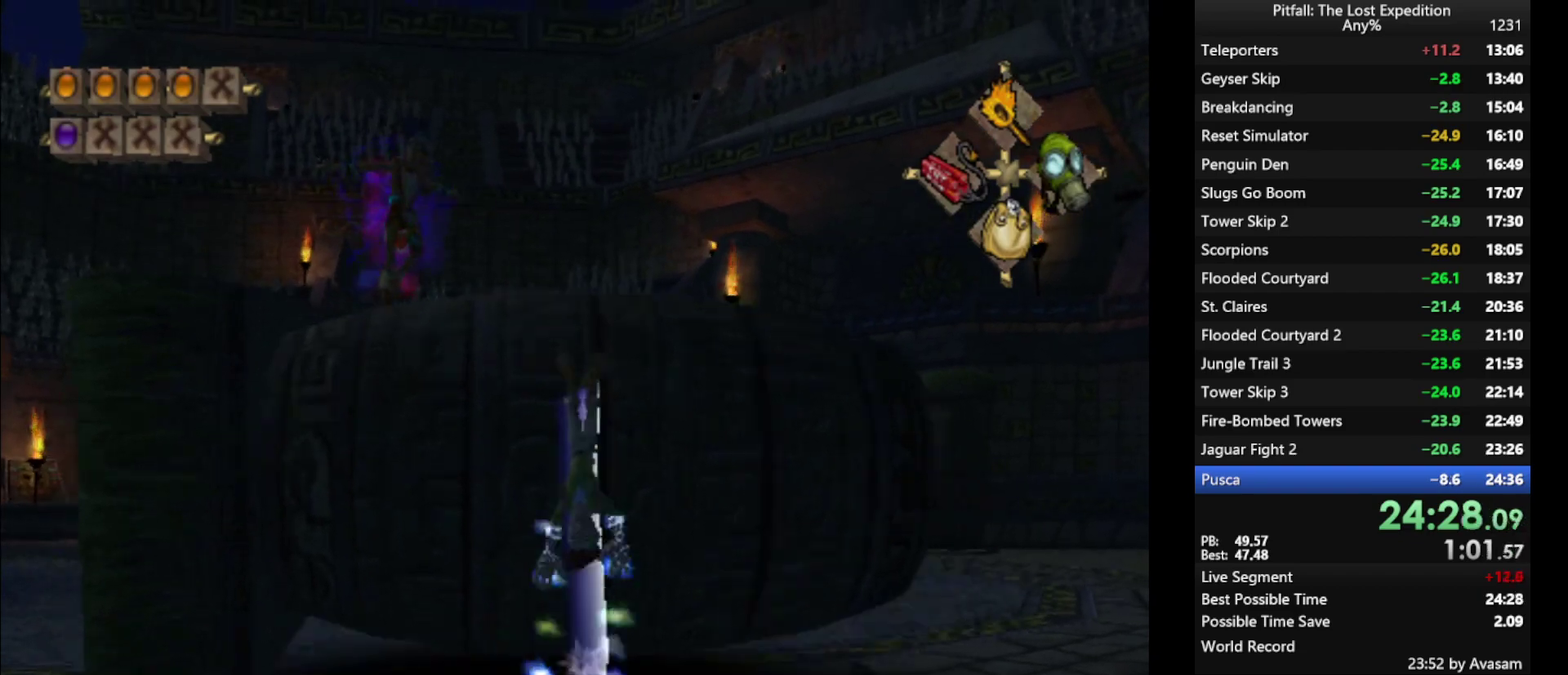
{"buttons": [], "left_stick": "up", "right_stick": "center", "events": []}
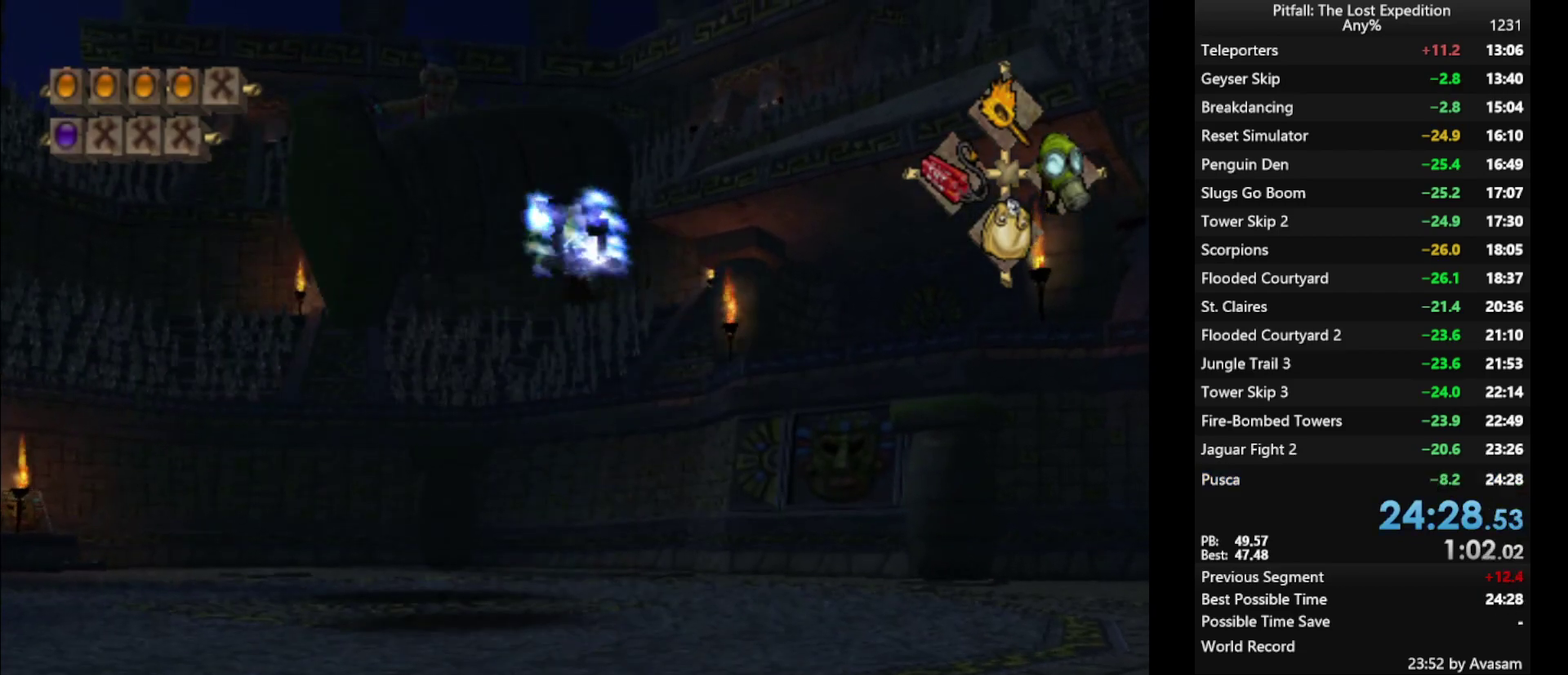
{"buttons": [], "left_stick": "center", "right_stick": "center", "events": [[483, "left_stick", "center"]]}